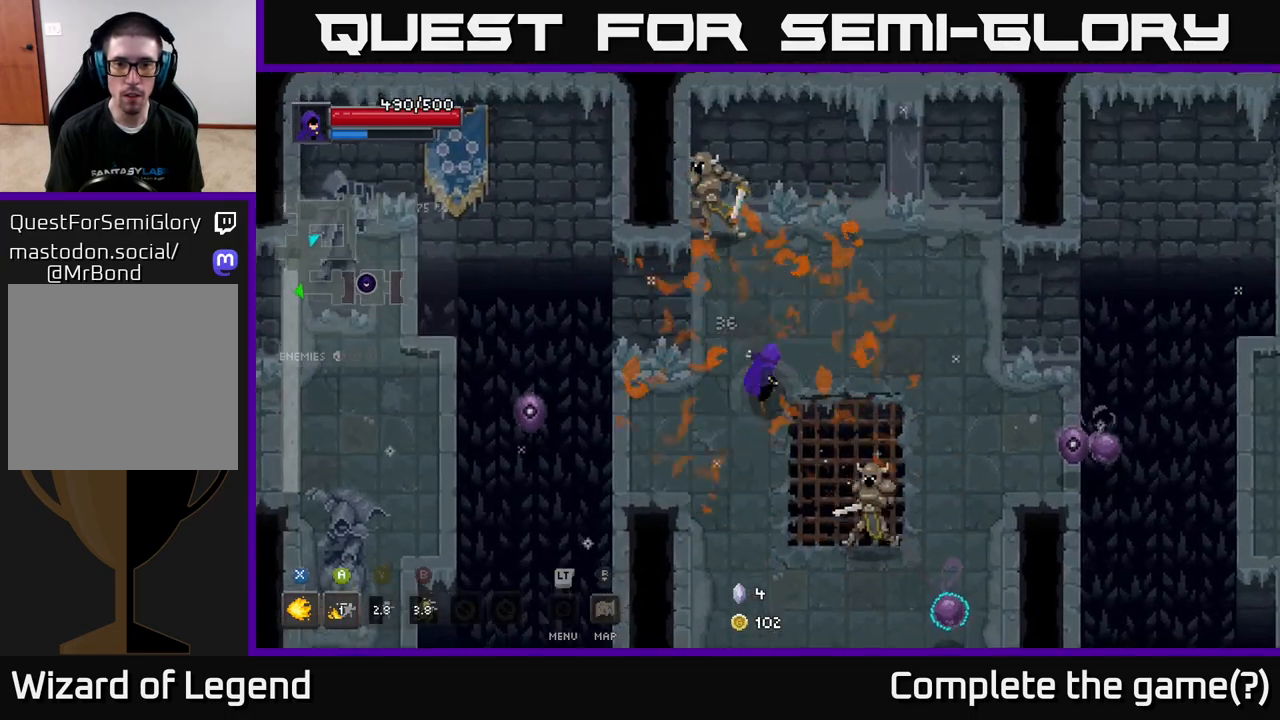
Gameplay with a controller (Xbox layout); each line is a JSON object with the inputs held at the frame after it. "events" lists button and stick changes between this image and that frame as [ms after this image, input, new state], when the widget could be followed in between.
{"buttons": ["Y"], "left_stick": "down-right", "right_stick": "center", "events": [[300, "X", "up"], [400, "left_stick", "down-right"], [450, "Y", "down"]]}
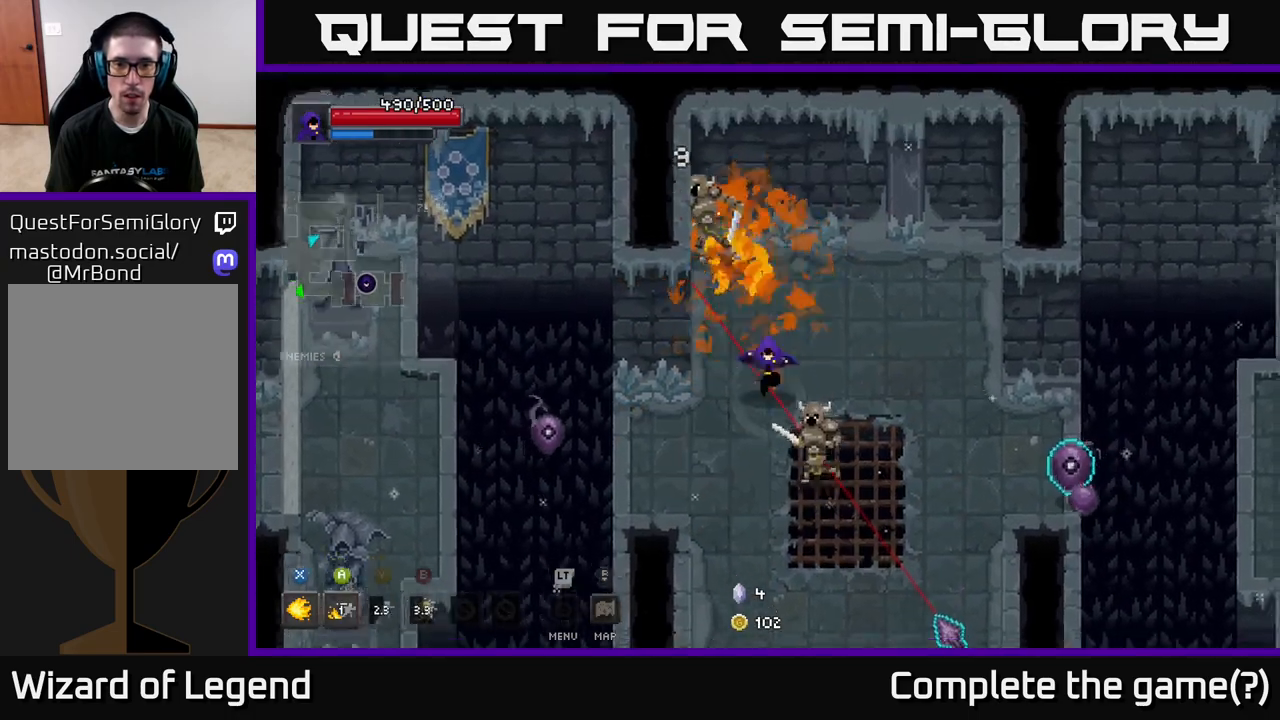
{"buttons": [], "left_stick": "down-left", "right_stick": "center", "events": [[83, "Y", "up"], [133, "left_stick", "down"], [167, "B", "down"], [233, "B", "up"], [367, "A", "down"], [383, "left_stick", "down-left"], [467, "A", "up"]]}
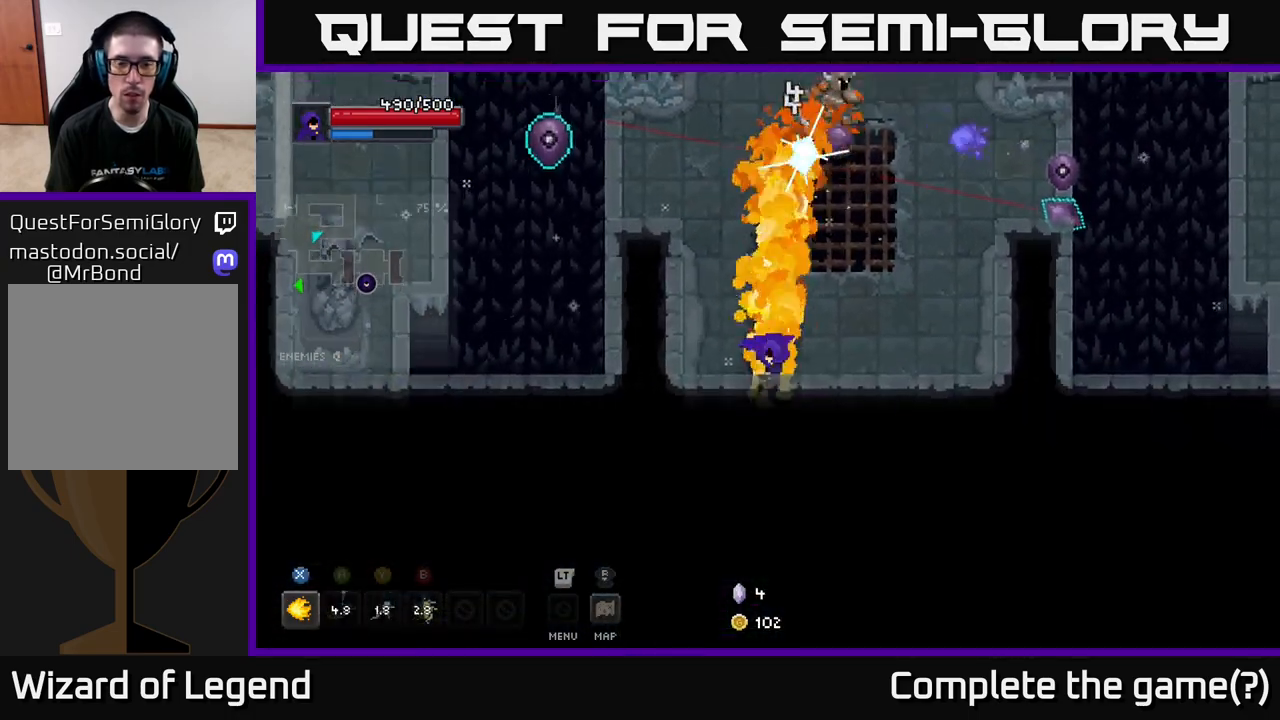
{"buttons": [], "left_stick": "up-right", "right_stick": "center", "events": [[67, "left_stick", "down-right"], [250, "left_stick", "up-right"]]}
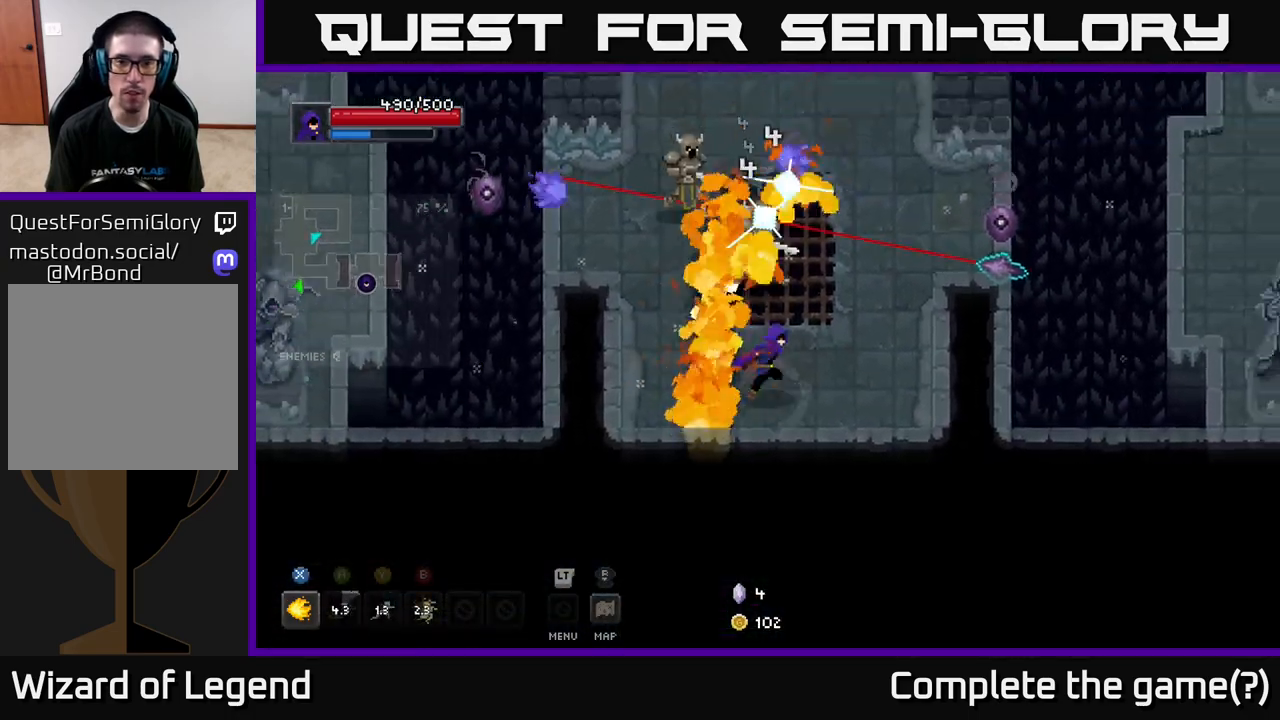
{"buttons": ["X"], "left_stick": "center", "right_stick": "center", "events": [[33, "left_stick", "right"], [150, "left_stick", "up-left"], [183, "X", "down"], [283, "left_stick", "up"], [433, "left_stick", "center"]]}
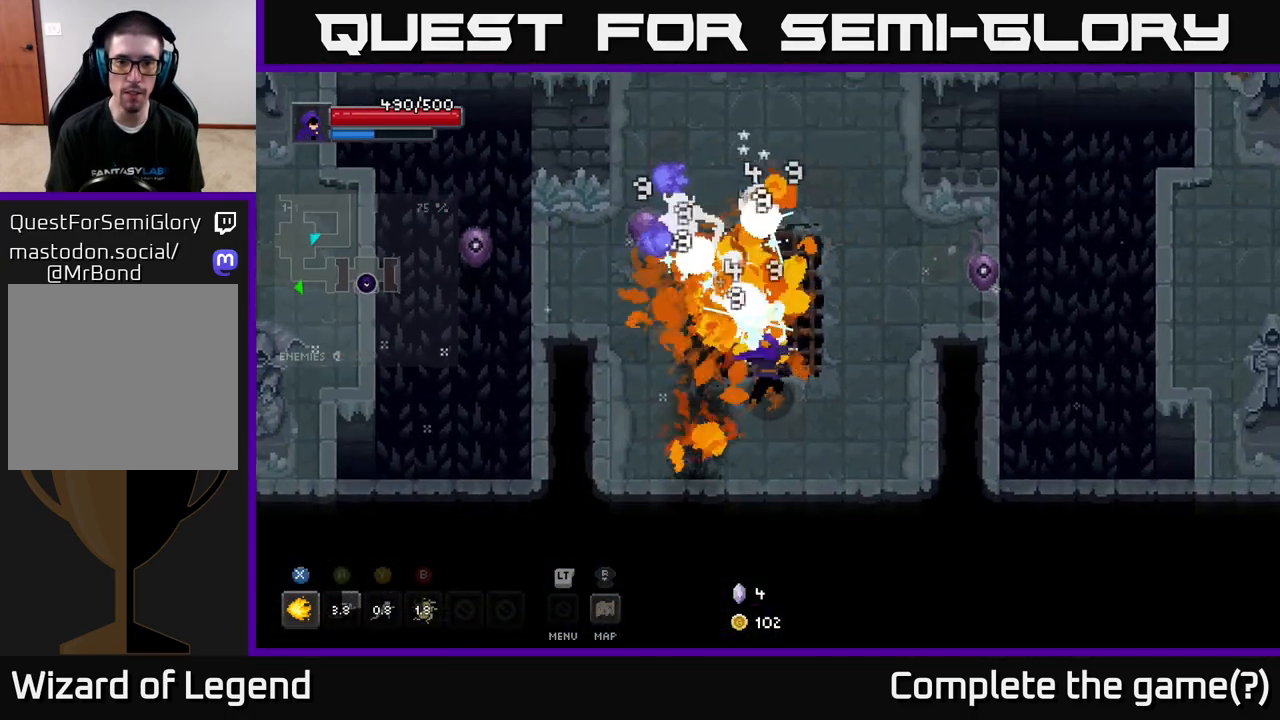
{"buttons": ["X"], "left_stick": "up-left", "right_stick": "center", "events": [[417, "left_stick", "up-left"]]}
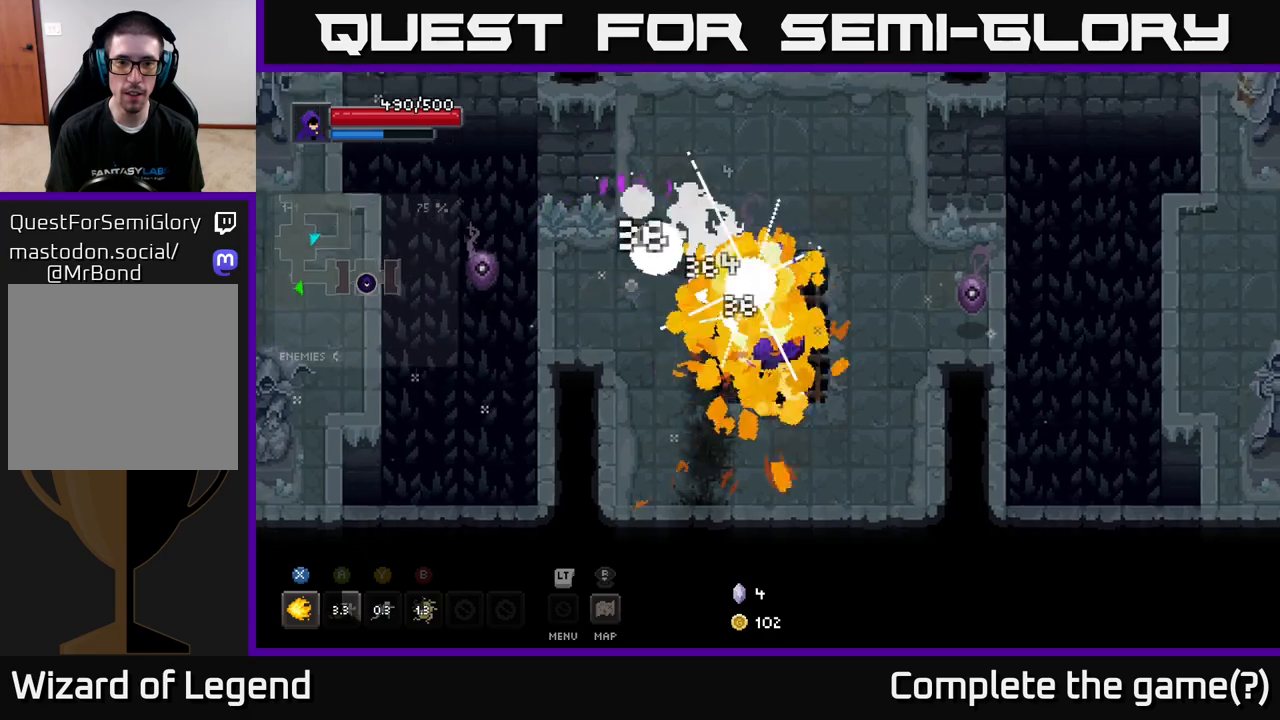
{"buttons": ["X"], "left_stick": "up-left", "right_stick": "center", "events": [[17, "X", "up"], [333, "X", "down"]]}
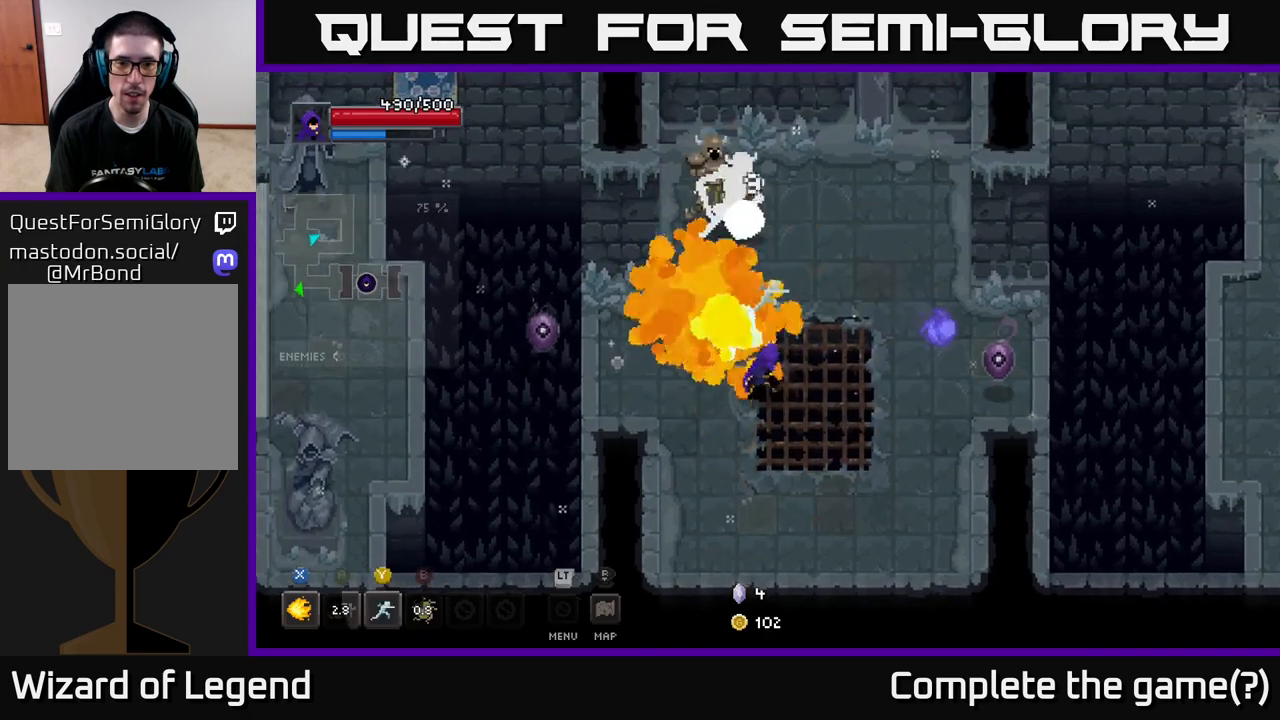
{"buttons": ["X"], "left_stick": "up", "right_stick": "center", "events": [[133, "left_stick", "up"]]}
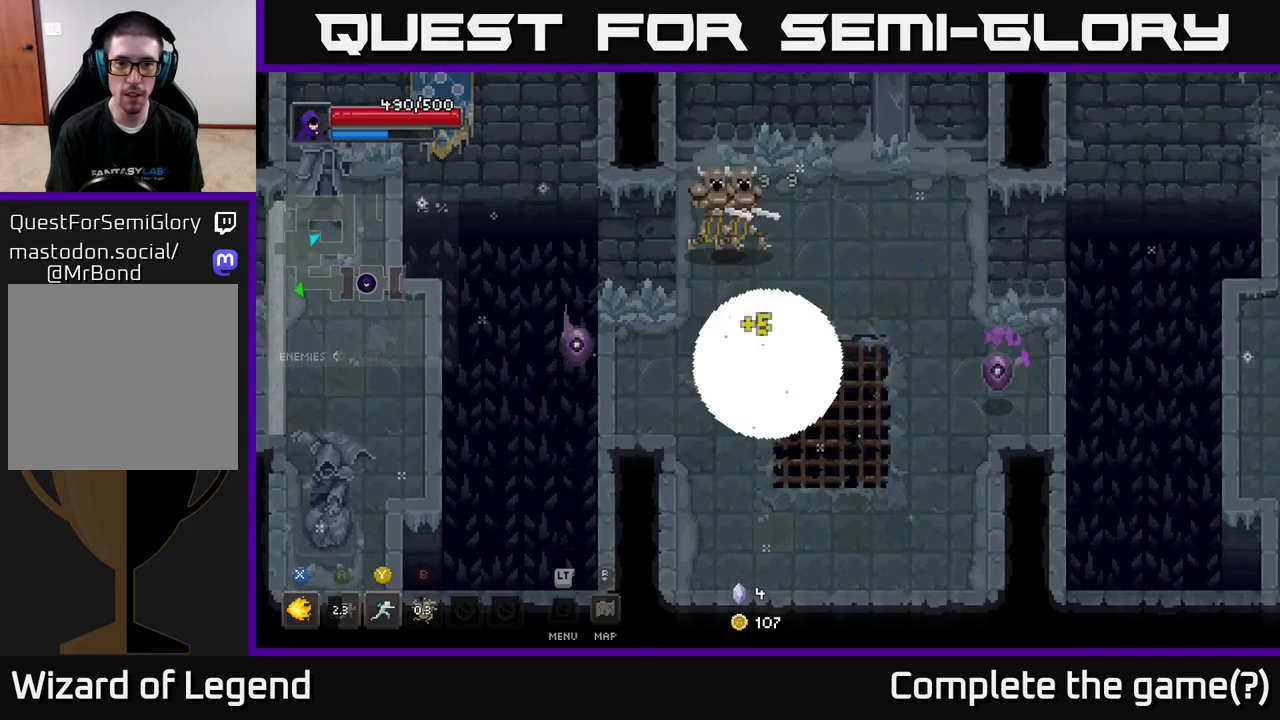
{"buttons": [], "left_stick": "down", "right_stick": "center", "events": [[133, "left_stick", "center"], [183, "X", "up"], [283, "left_stick", "down"]]}
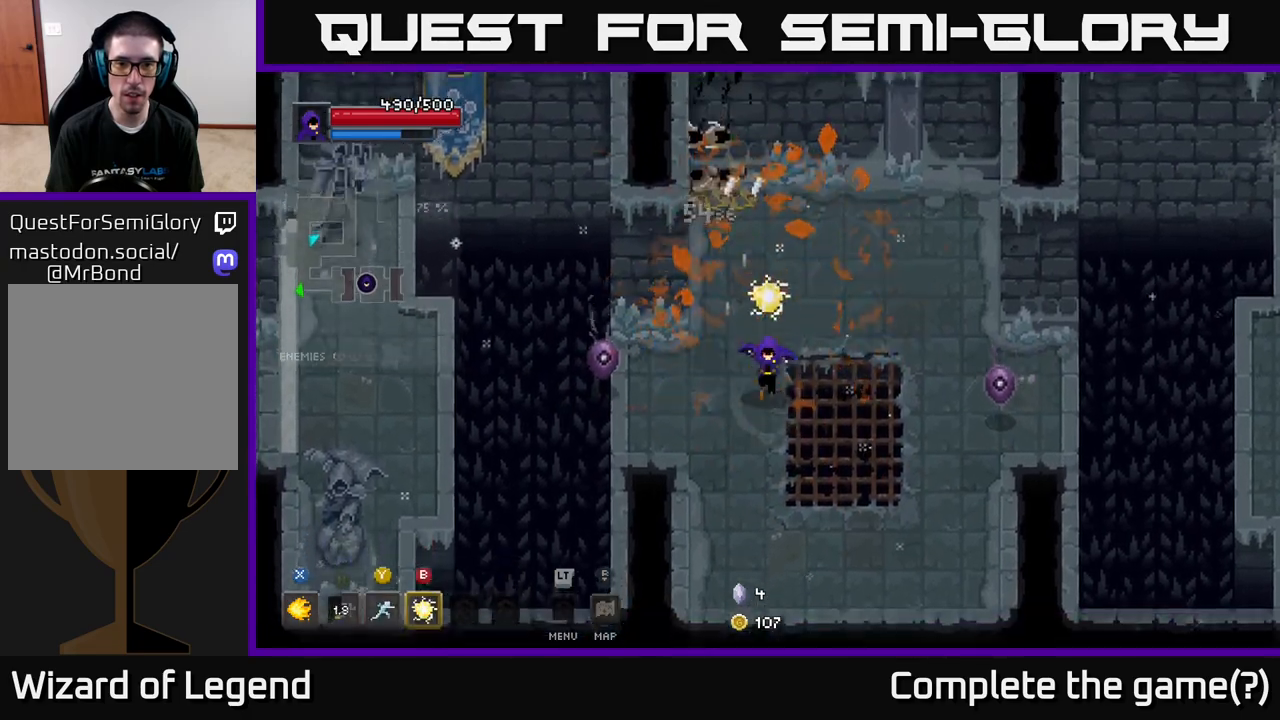
{"buttons": [], "left_stick": "left", "right_stick": "center", "events": [[150, "left_stick", "left"], [233, "B", "down"], [250, "left_stick", "up-left"], [317, "B", "up"], [383, "left_stick", "left"]]}
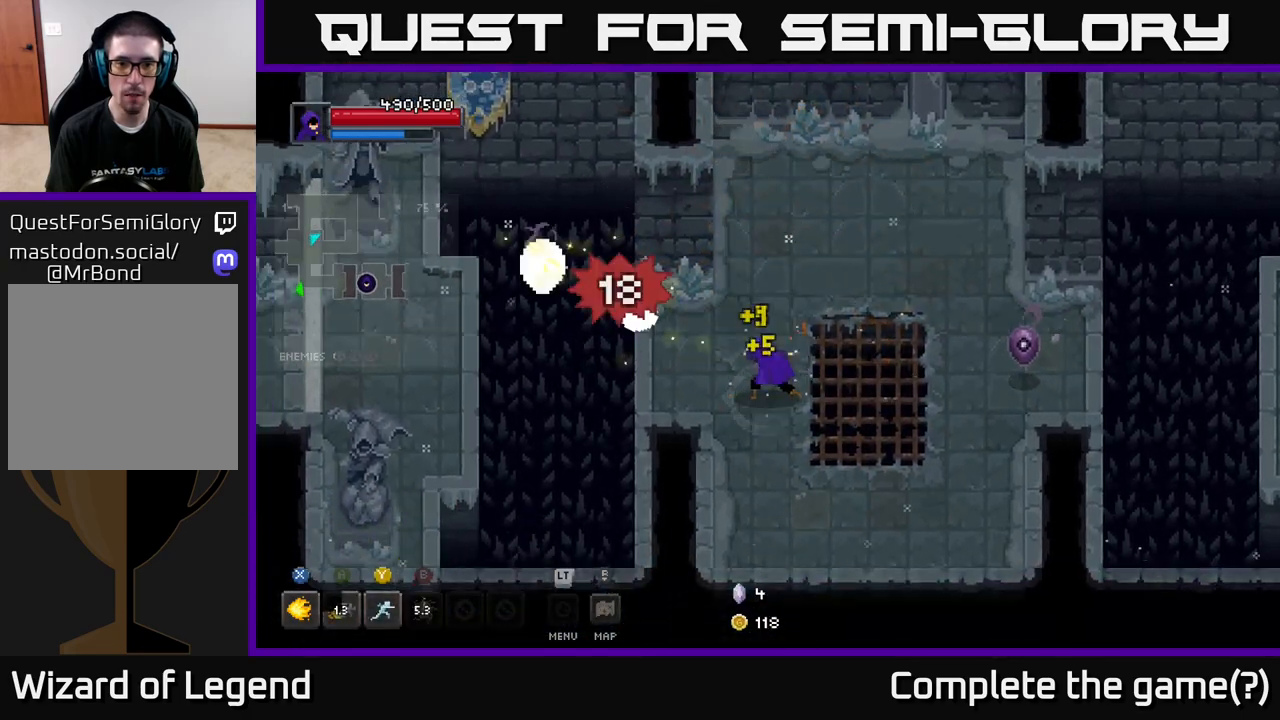
{"buttons": [], "left_stick": "right", "right_stick": "center", "events": [[67, "left_stick", "right"]]}
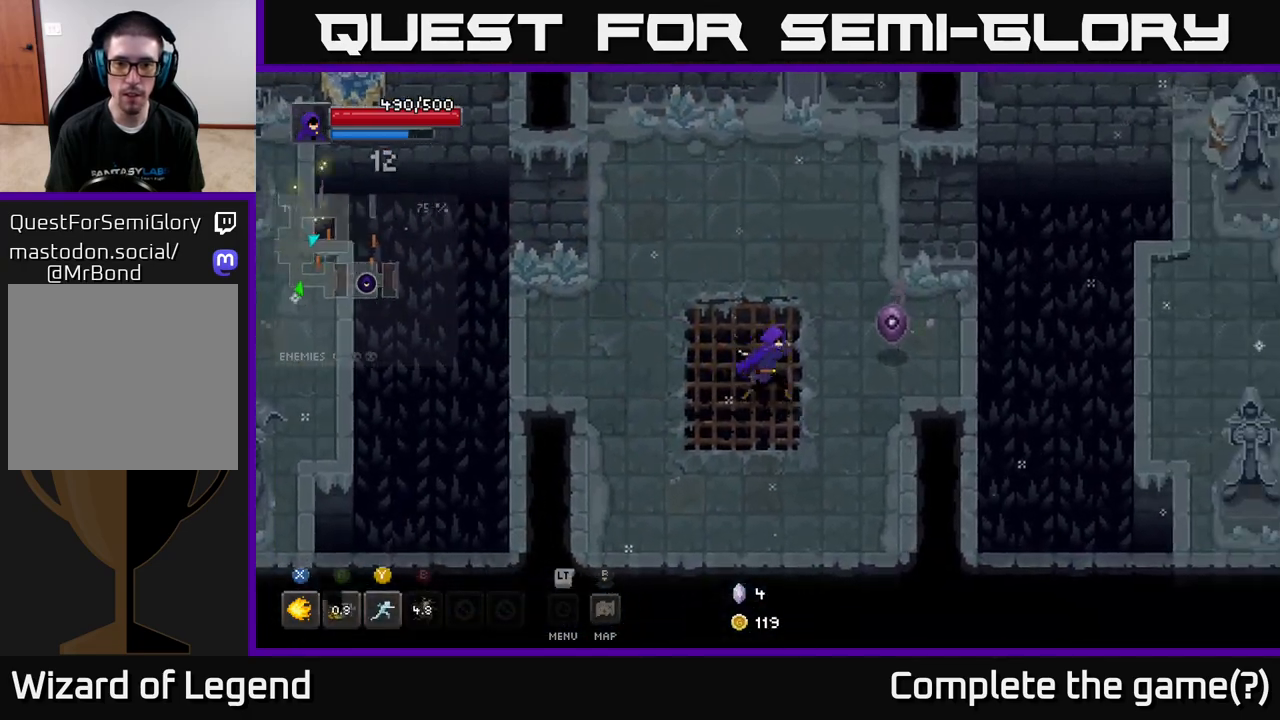
{"buttons": ["X"], "left_stick": "right", "right_stick": "center", "events": [[33, "X", "down"]]}
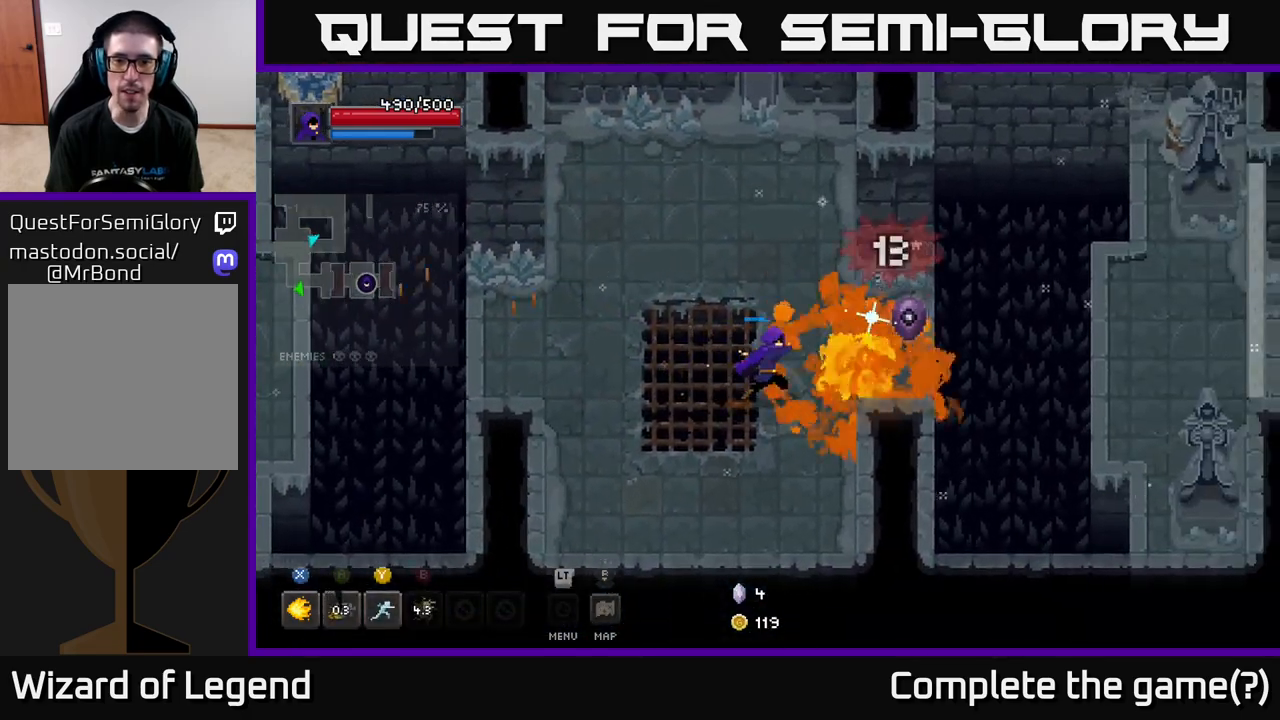
{"buttons": [], "left_stick": "center", "right_stick": "center", "events": [[367, "X", "up"], [383, "left_stick", "center"]]}
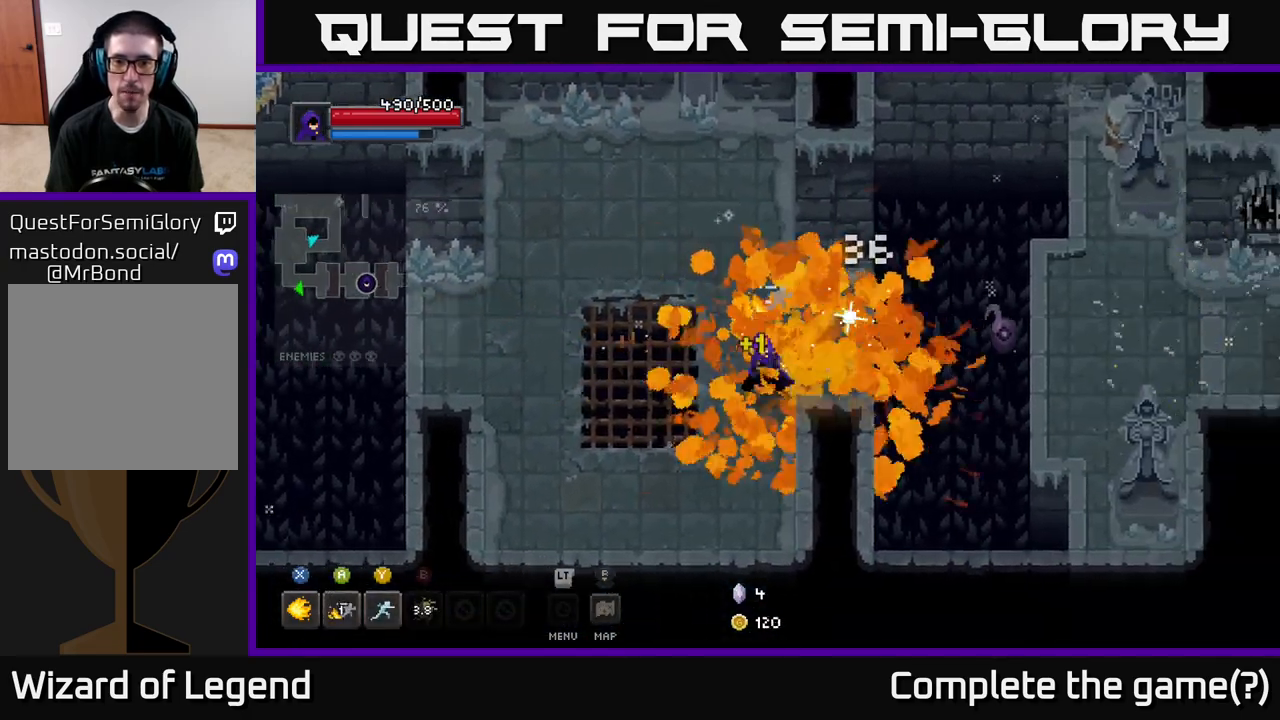
{"buttons": [], "left_stick": "right", "right_stick": "center", "events": [[67, "left_stick", "left"], [233, "left_stick", "right"]]}
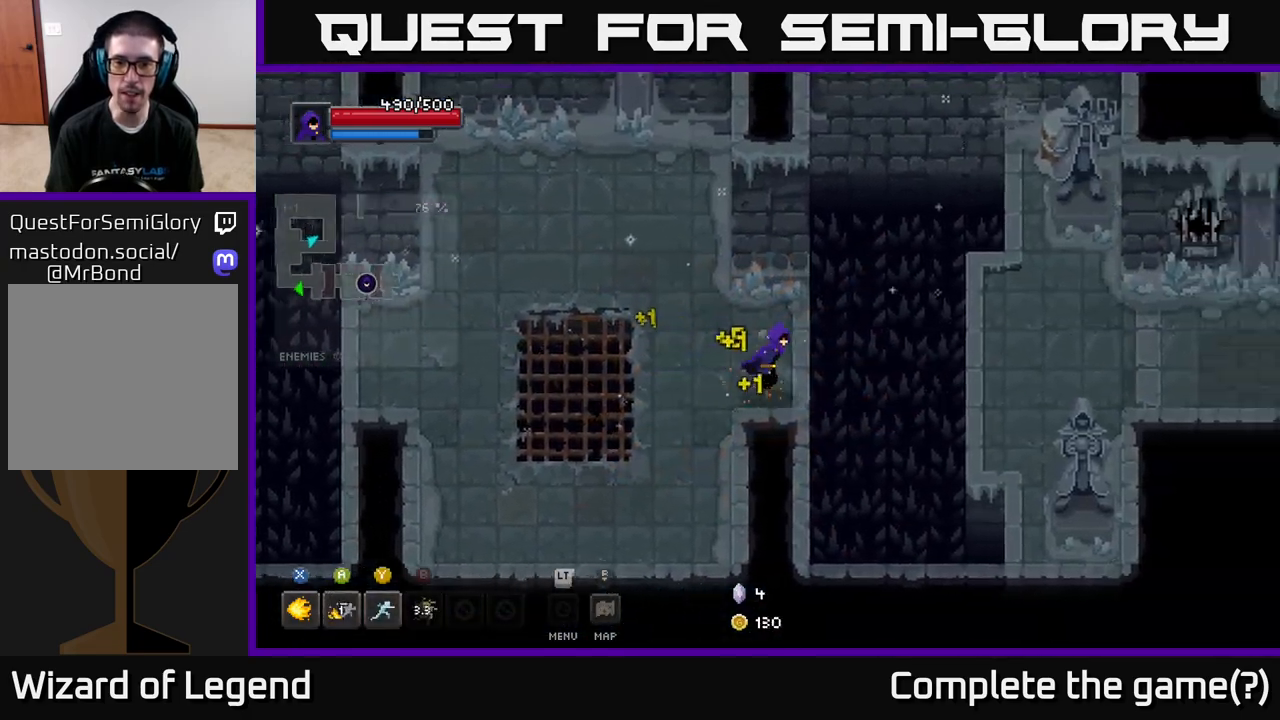
{"buttons": [], "left_stick": "right", "right_stick": "center", "events": [[133, "A", "down"], [333, "A", "up"]]}
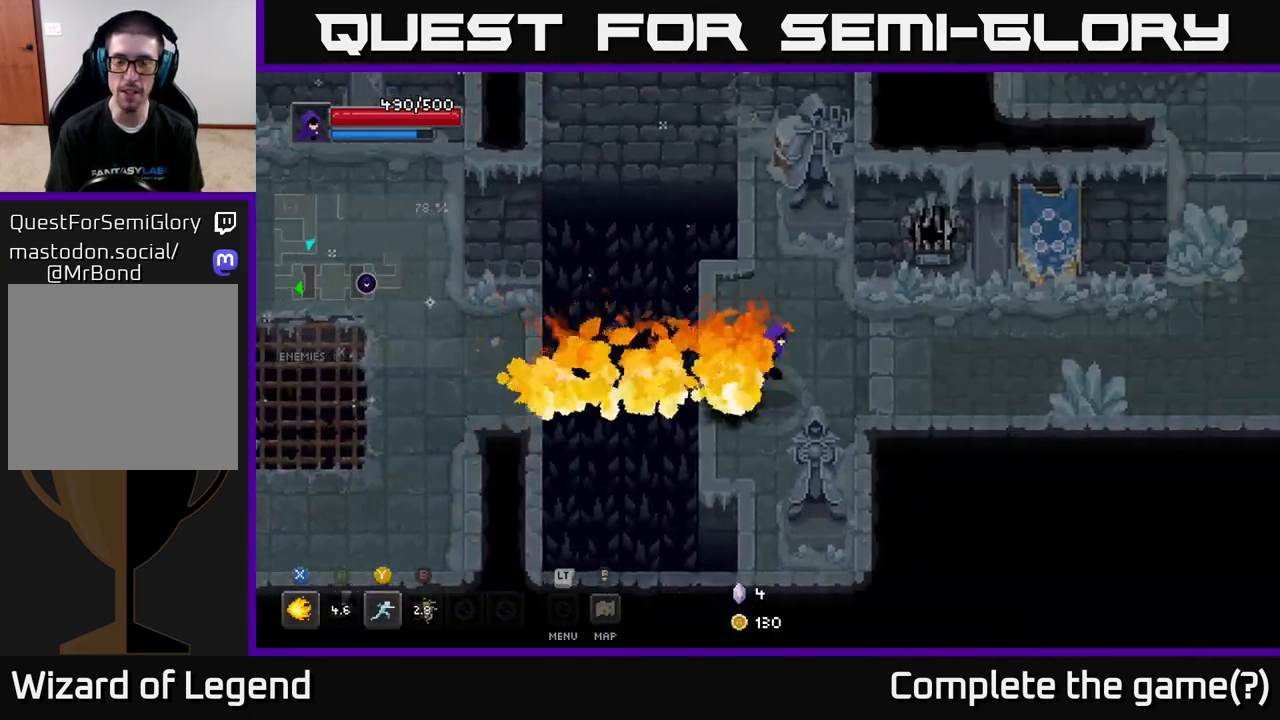
{"buttons": [], "left_stick": "right", "right_stick": "center", "events": [[133, "left_stick", "up"], [367, "left_stick", "right"]]}
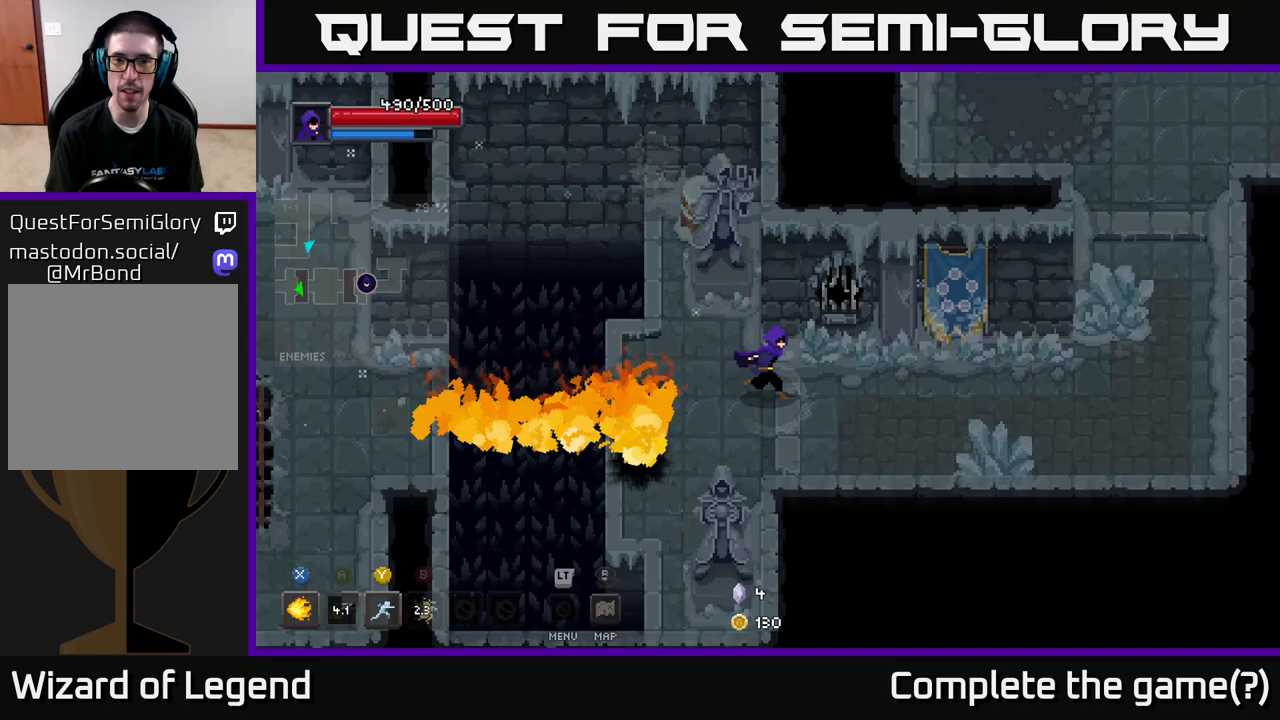
{"buttons": [], "left_stick": "down-right", "right_stick": "center", "events": [[450, "left_stick", "down-right"]]}
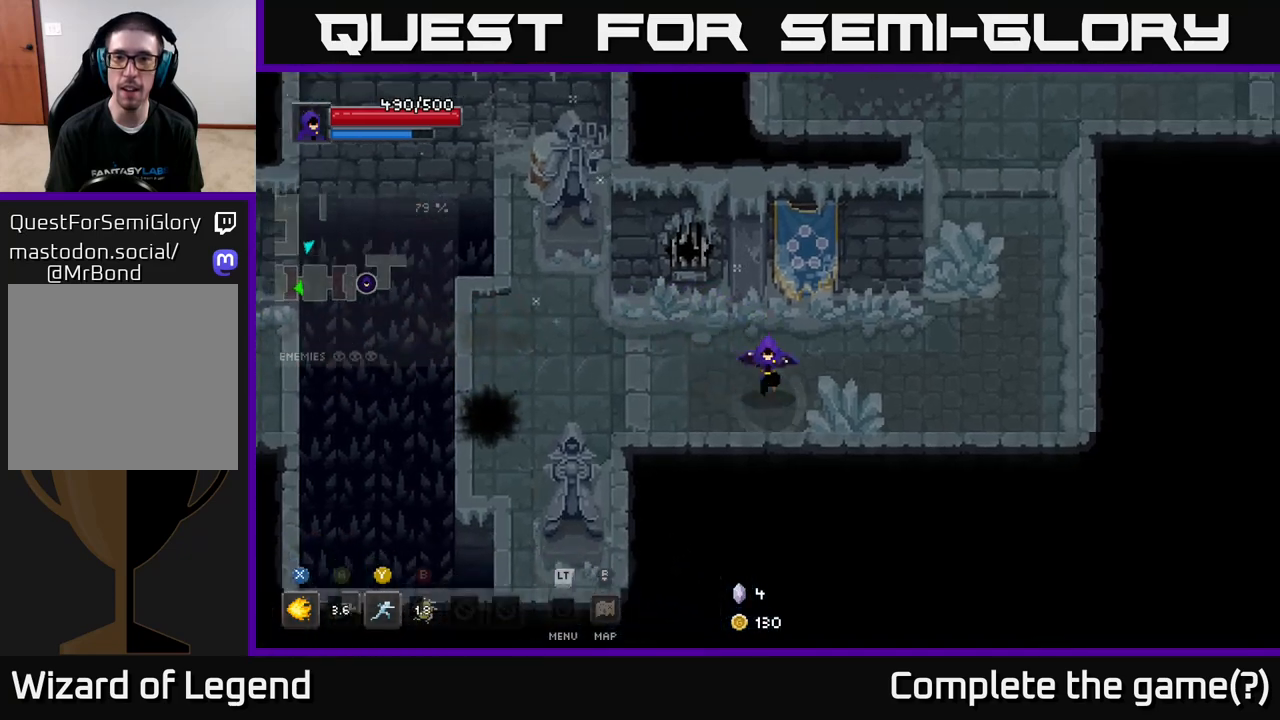
{"buttons": [], "left_stick": "up-right", "right_stick": "center", "events": [[117, "left_stick", "right"], [250, "left_stick", "up-right"]]}
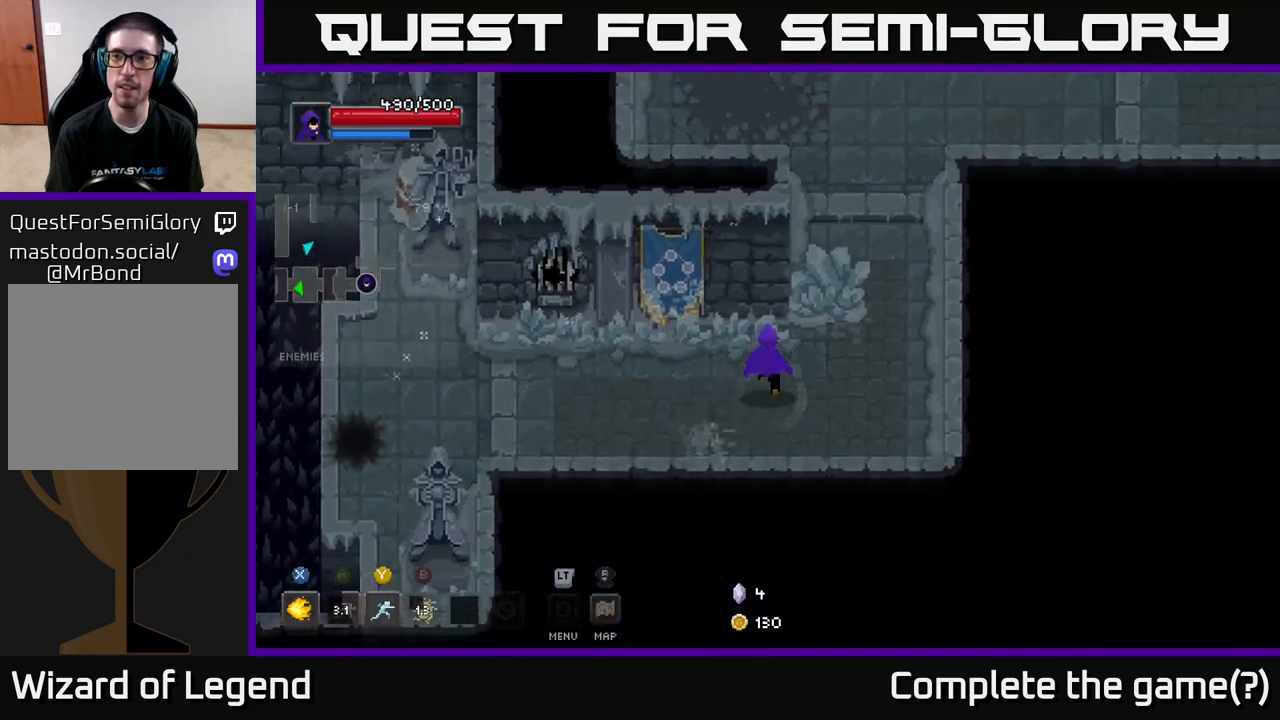
{"buttons": [], "left_stick": "up", "right_stick": "center", "events": [[300, "left_stick", "up"]]}
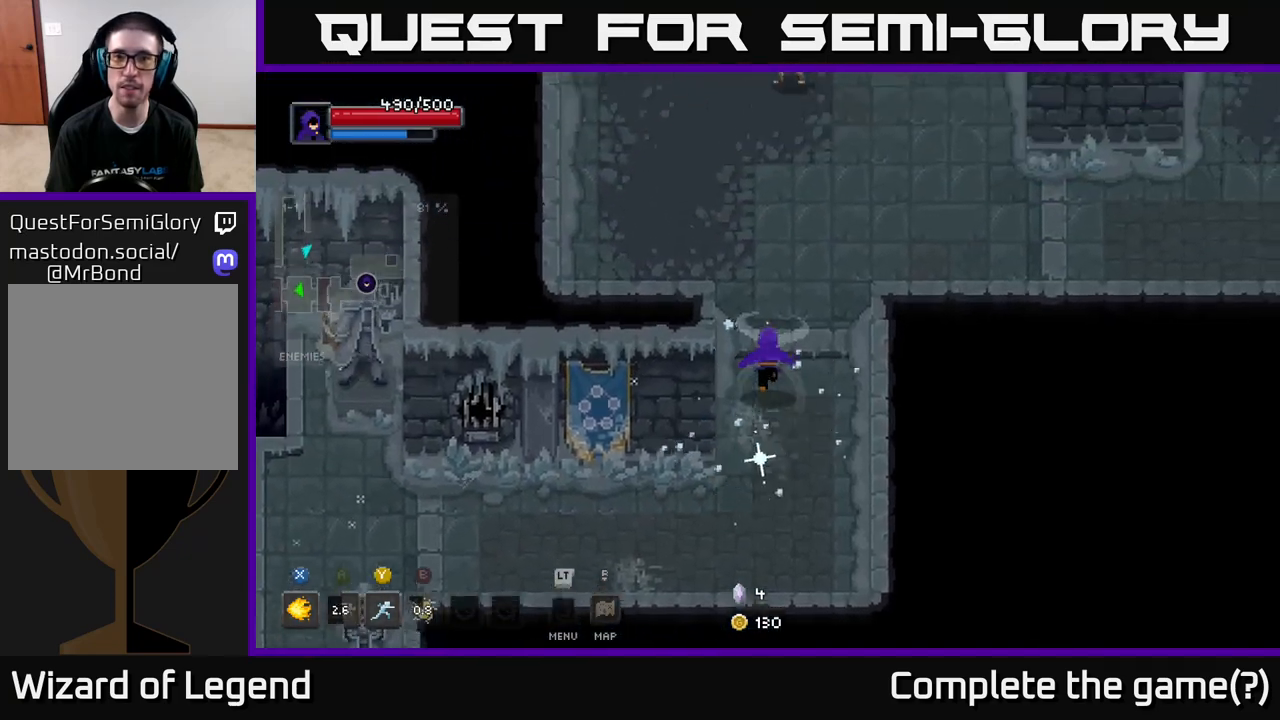
{"buttons": ["X"], "left_stick": "up", "right_stick": "center", "events": [[467, "X", "down"]]}
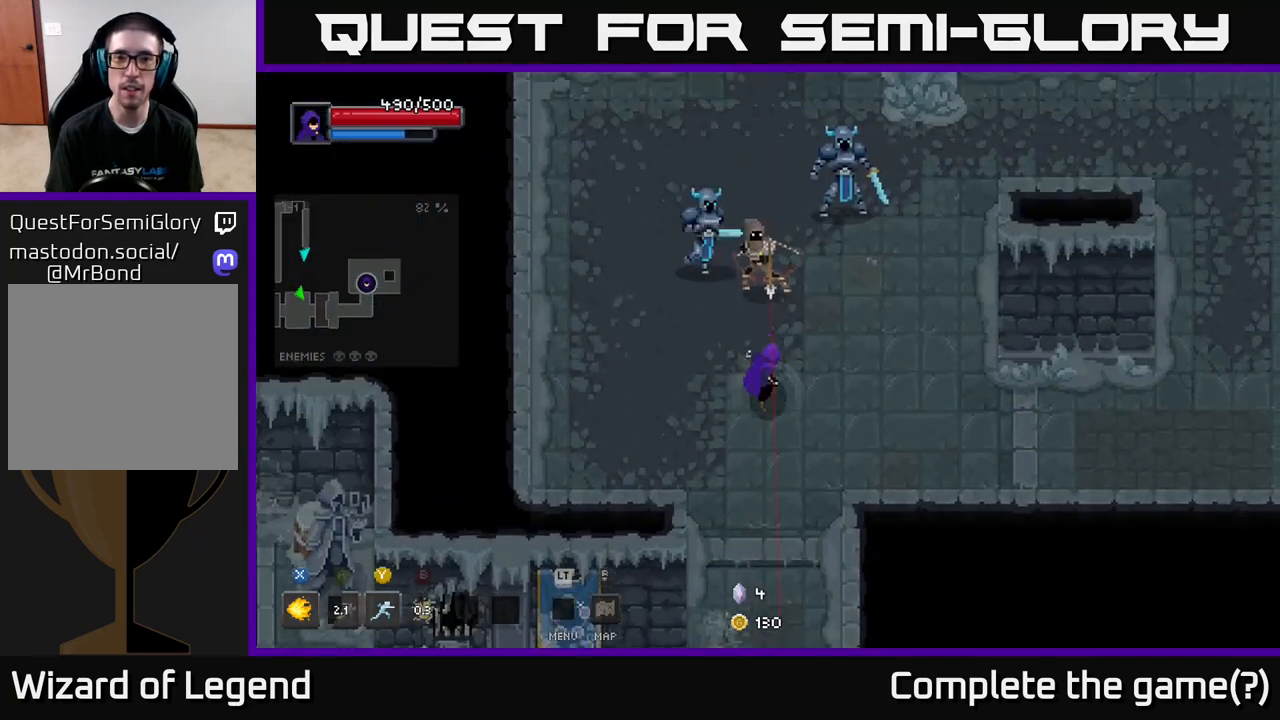
{"buttons": ["X"], "left_stick": "up", "right_stick": "center", "events": []}
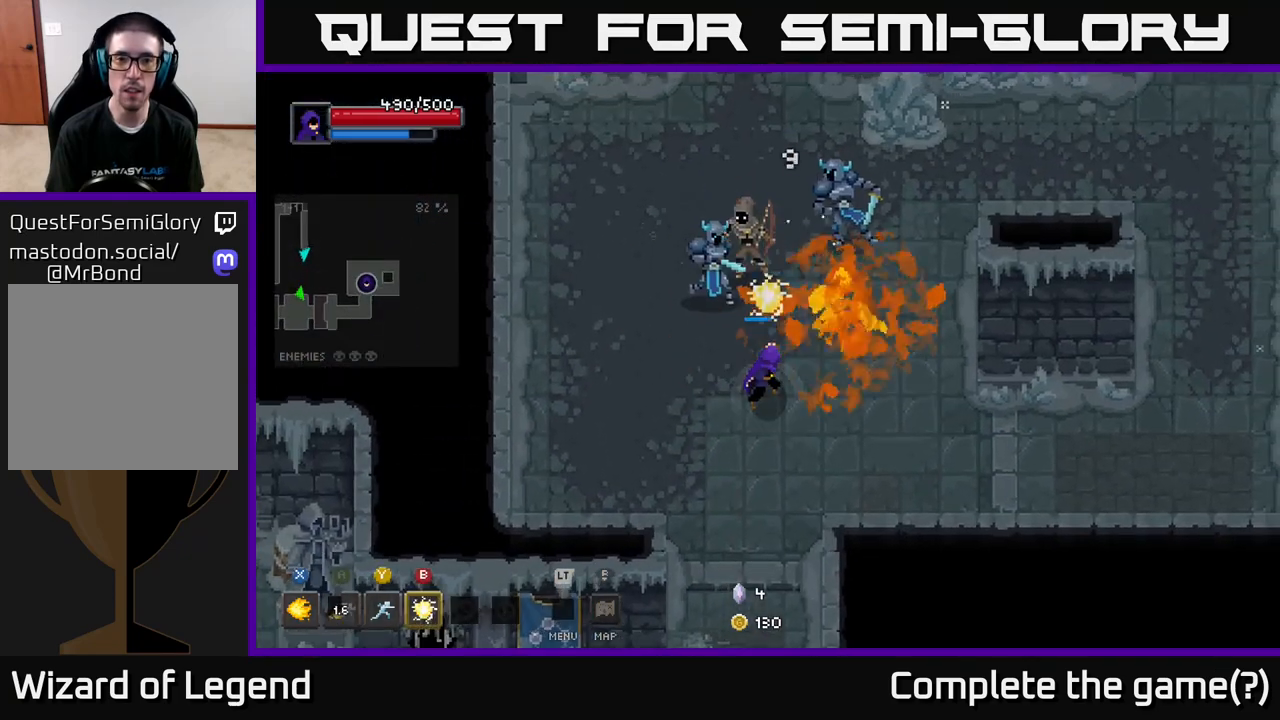
{"buttons": [], "left_stick": "up", "right_stick": "center", "events": [[300, "X", "up"]]}
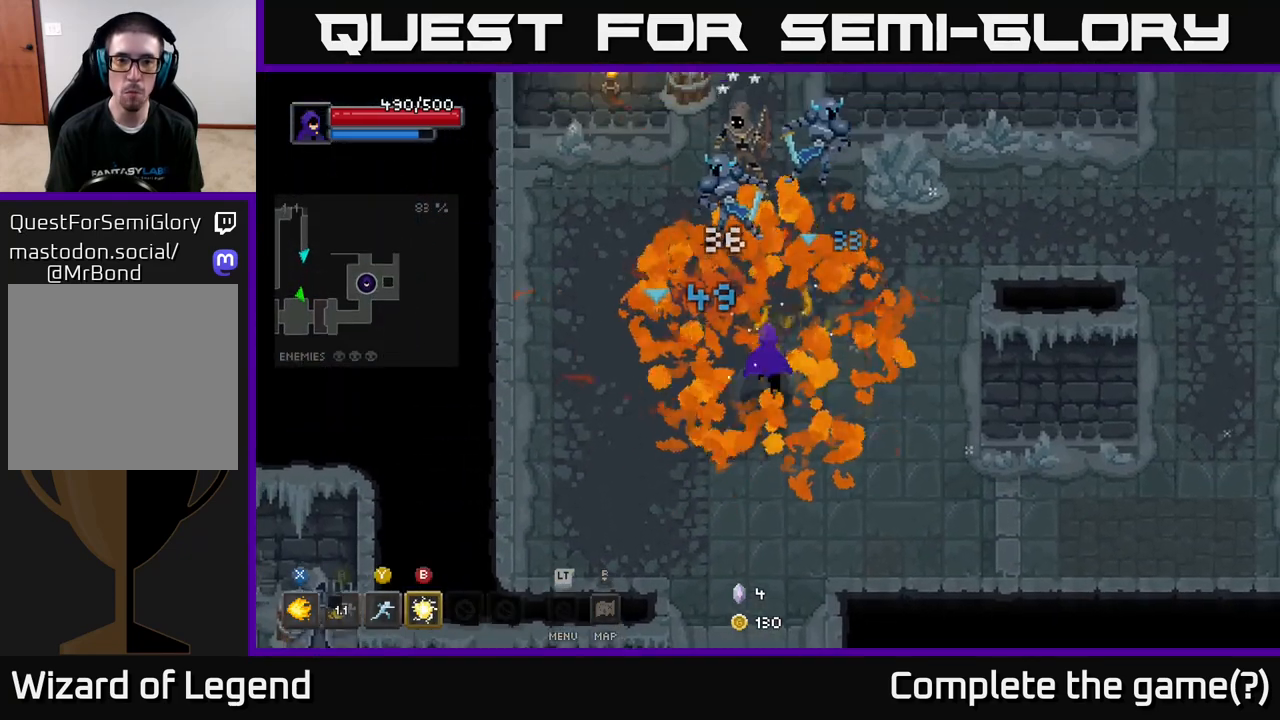
{"buttons": [], "left_stick": "up", "right_stick": "center", "events": [[183, "Y", "down"], [283, "Y", "up"]]}
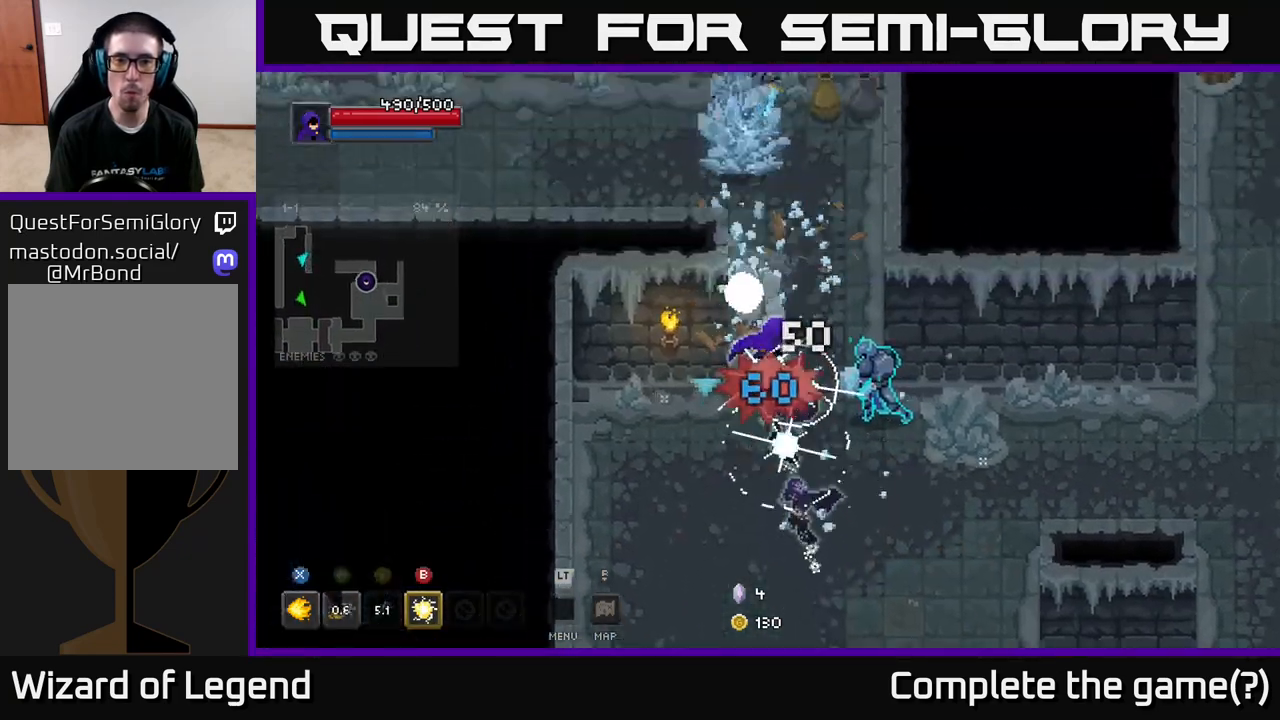
{"buttons": ["A"], "left_stick": "down", "right_stick": "center", "events": [[83, "left_stick", "right"], [133, "left_stick", "down"], [417, "A", "down"]]}
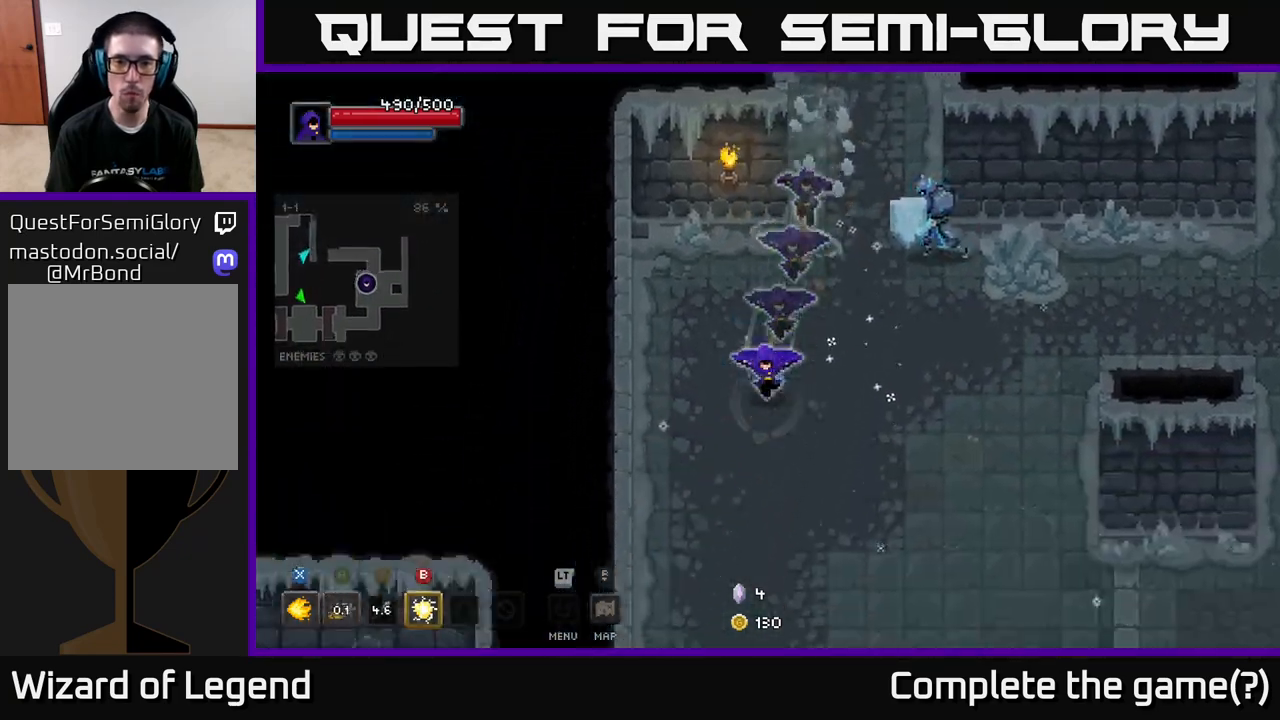
{"buttons": [], "left_stick": "up-right", "right_stick": "center", "events": [[67, "A", "up"], [67, "left_stick", "down-left"], [217, "left_stick", "down-right"], [317, "left_stick", "up-right"], [400, "B", "down"], [483, "B", "up"]]}
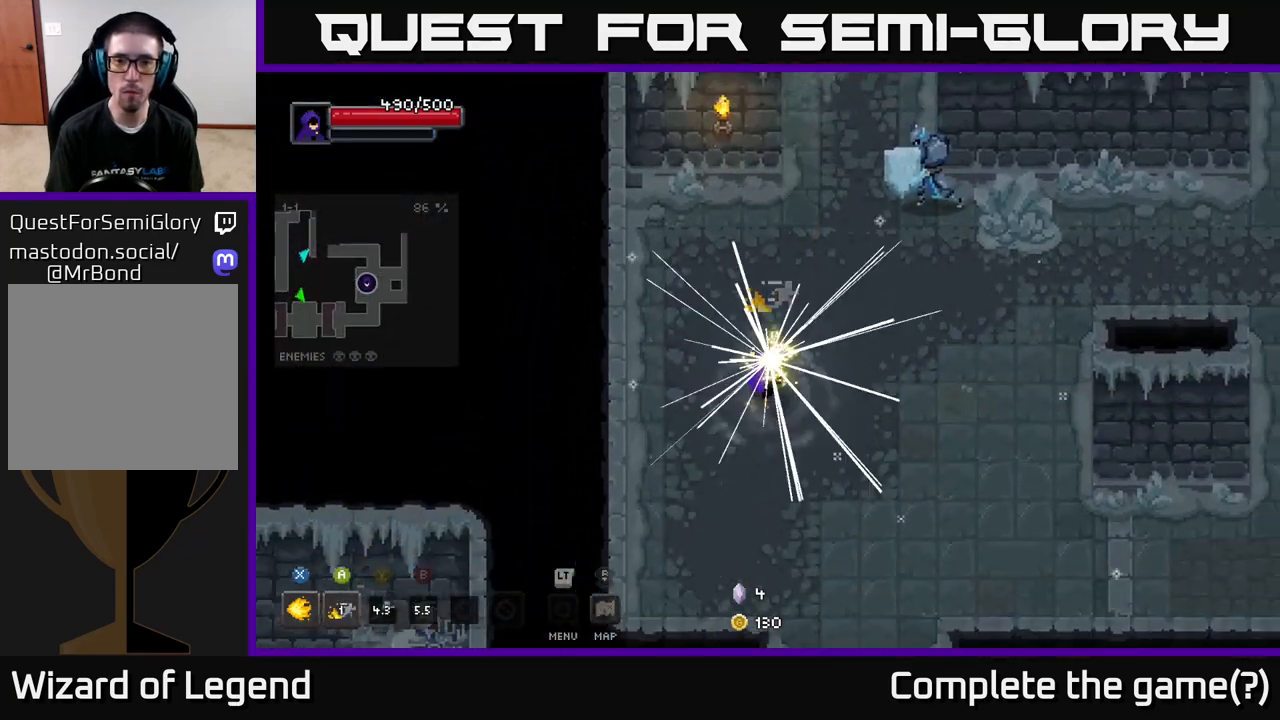
{"buttons": [], "left_stick": "up-right", "right_stick": "center", "events": [[250, "left_stick", "center"], [367, "left_stick", "up-right"]]}
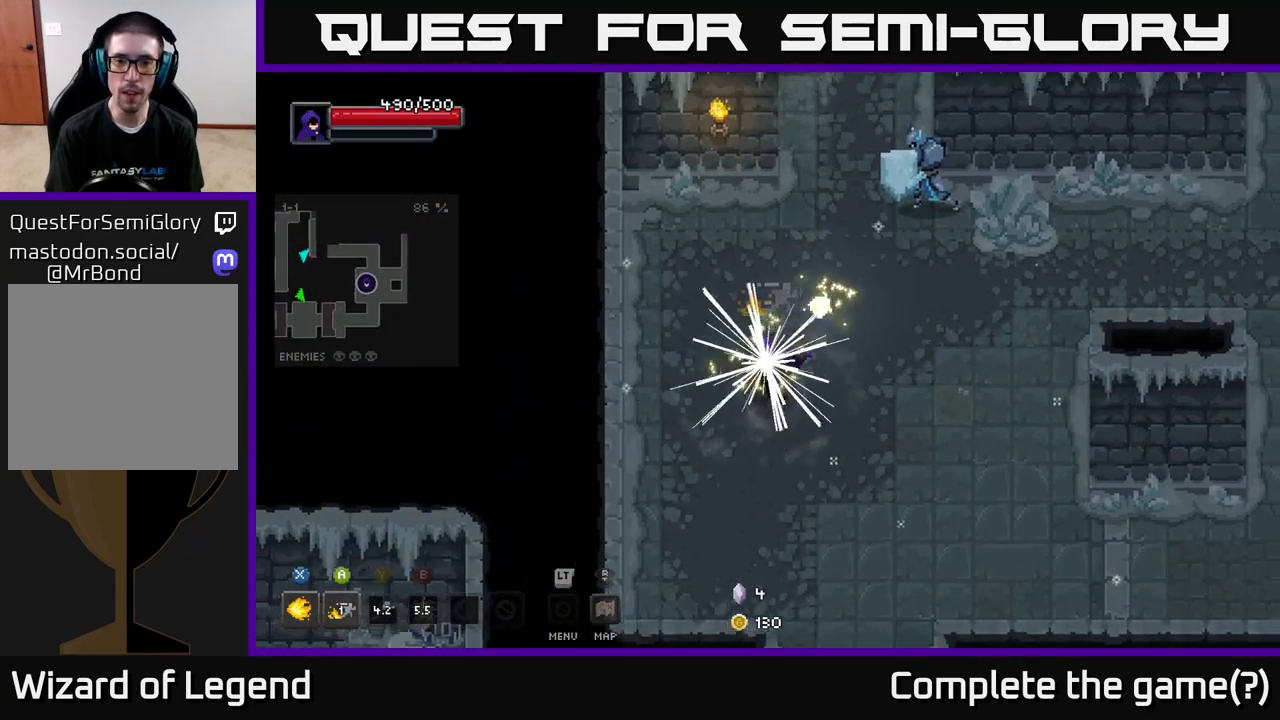
{"buttons": [], "left_stick": "right", "right_stick": "center", "events": [[283, "left_stick", "right"]]}
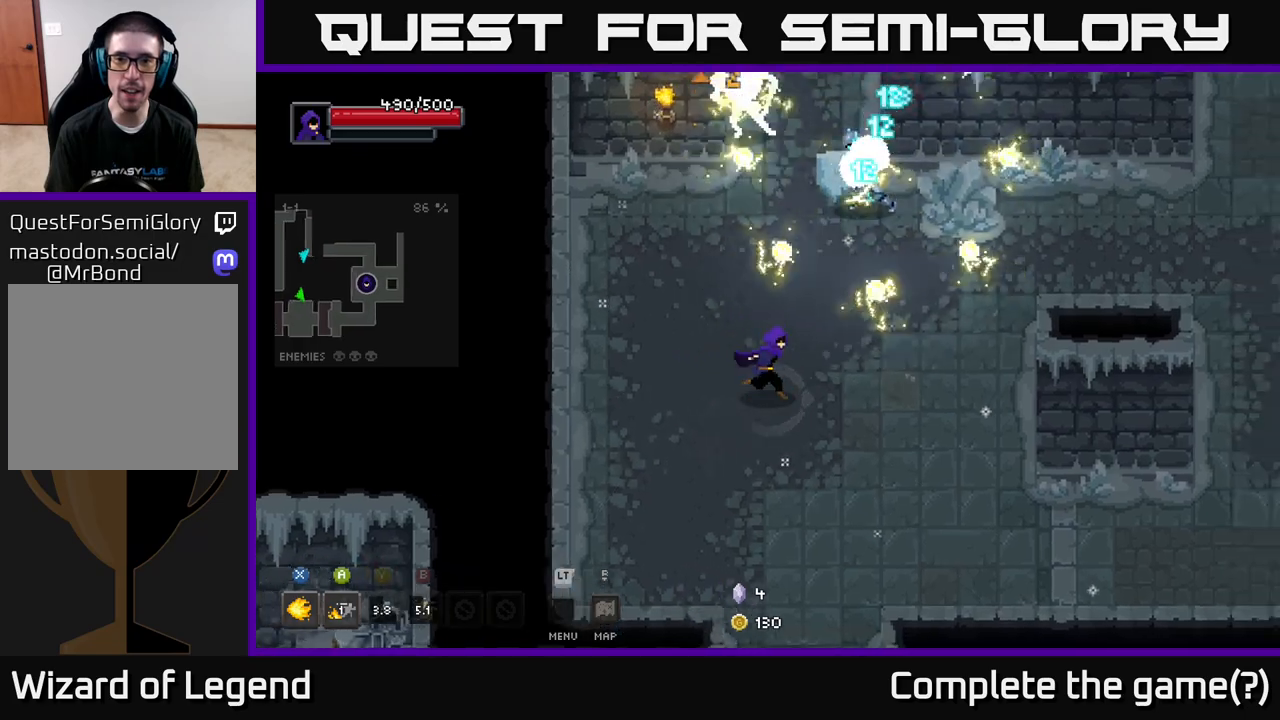
{"buttons": ["X"], "left_stick": "up", "right_stick": "center", "events": [[250, "left_stick", "up"], [267, "X", "down"]]}
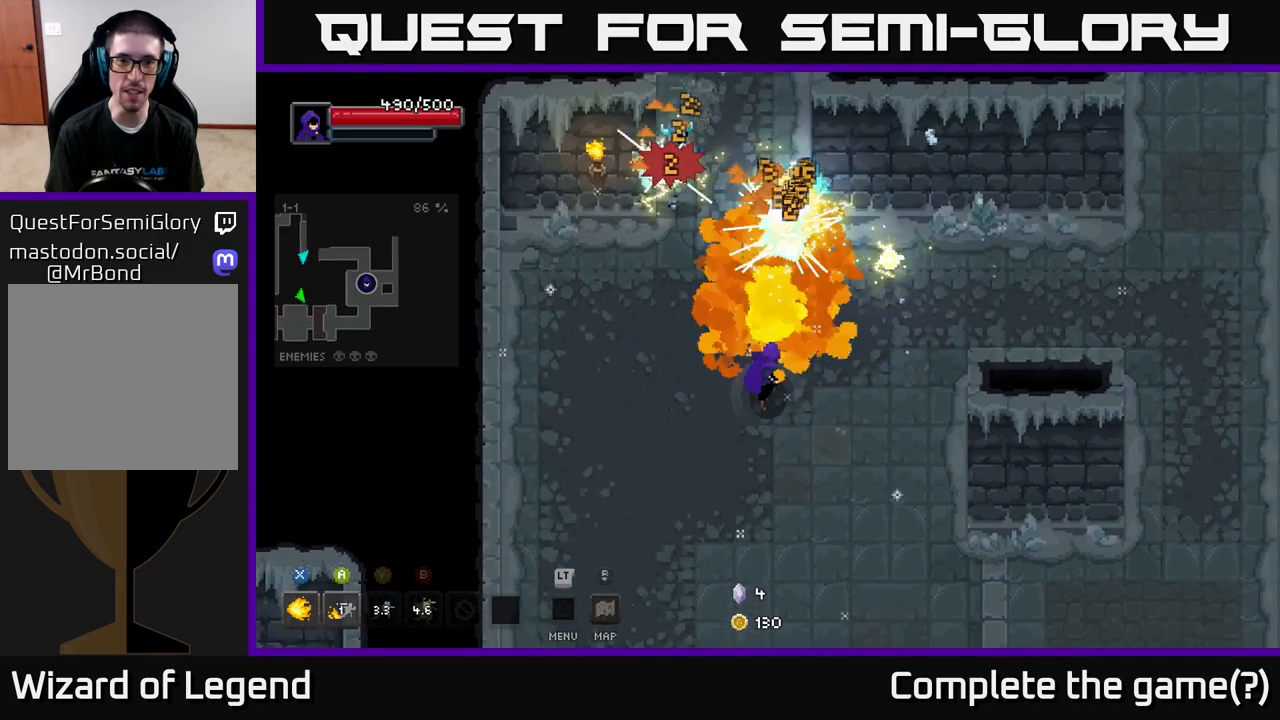
{"buttons": ["X"], "left_stick": "up", "right_stick": "center", "events": []}
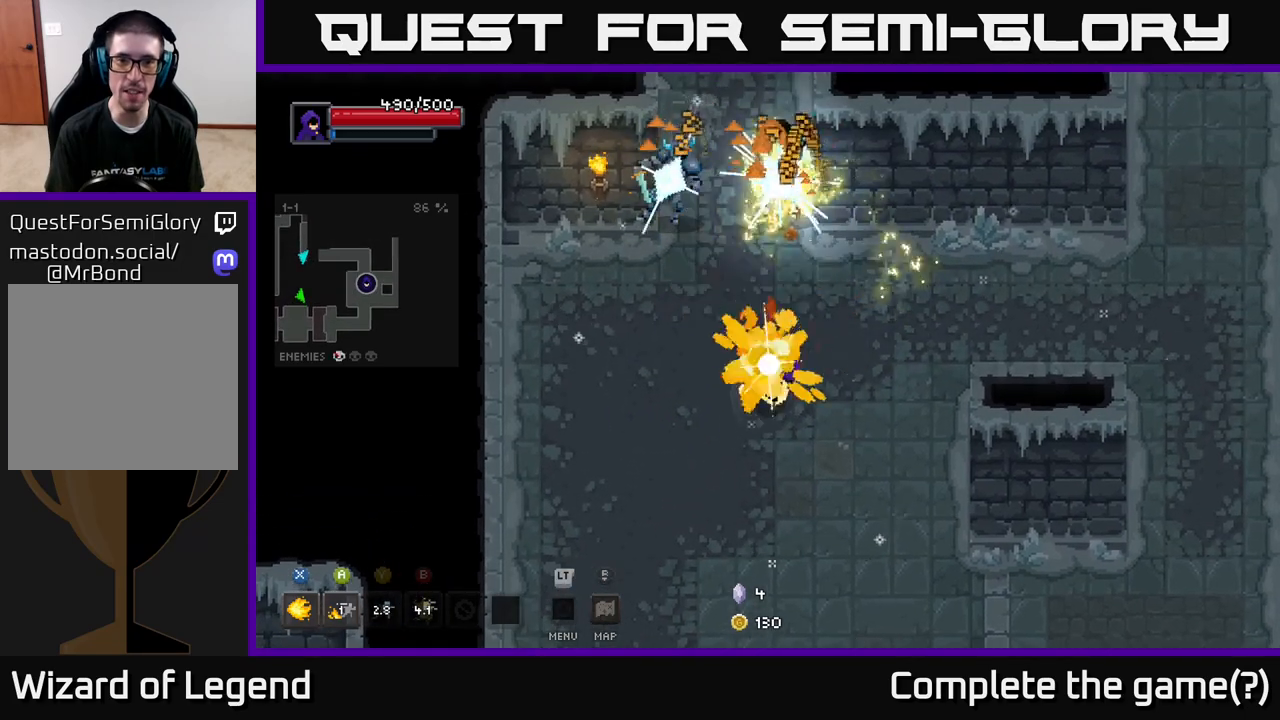
{"buttons": ["X"], "left_stick": "up", "right_stick": "center", "events": [[183, "X", "up"], [283, "left_stick", "center"], [367, "left_stick", "up"], [467, "X", "down"]]}